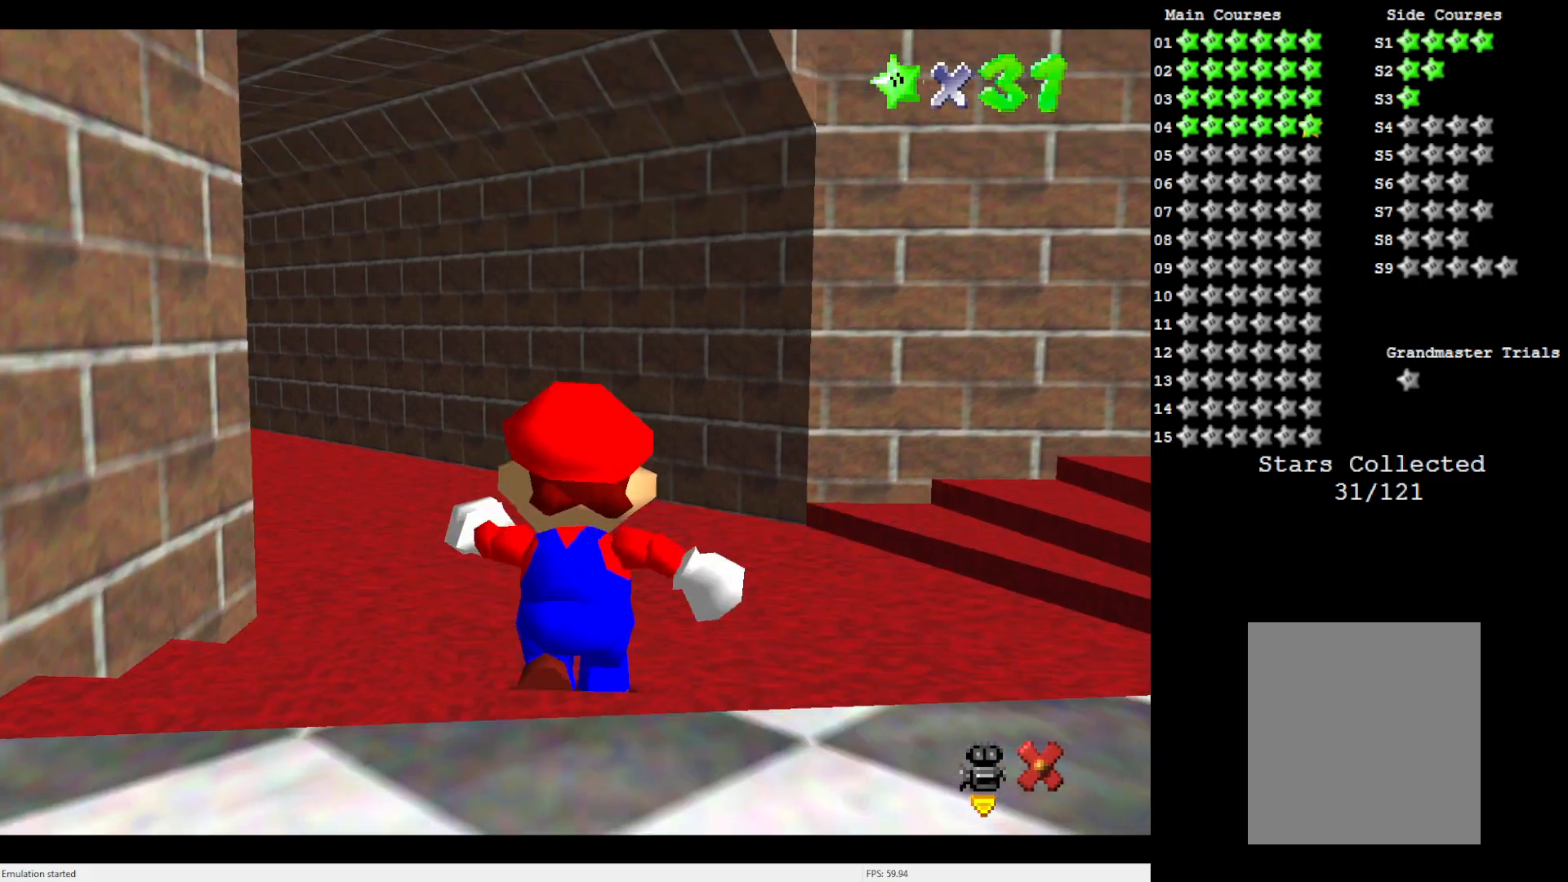
Gameplay with a controller (Nintendo layout); each line is a JSON object with the inputs held at the frame after it. "events" lists button and stick changes between this image and that frame as [ms after this image, input, new state], when the widget could be followed in between. Not read: L3 R3.
{"buttons": ["A", "Z"], "left_stick": "up", "events": [[250, "left_stick", "up-left"], [400, "Z", "down"], [450, "A", "down"], [450, "left_stick", "up"]]}
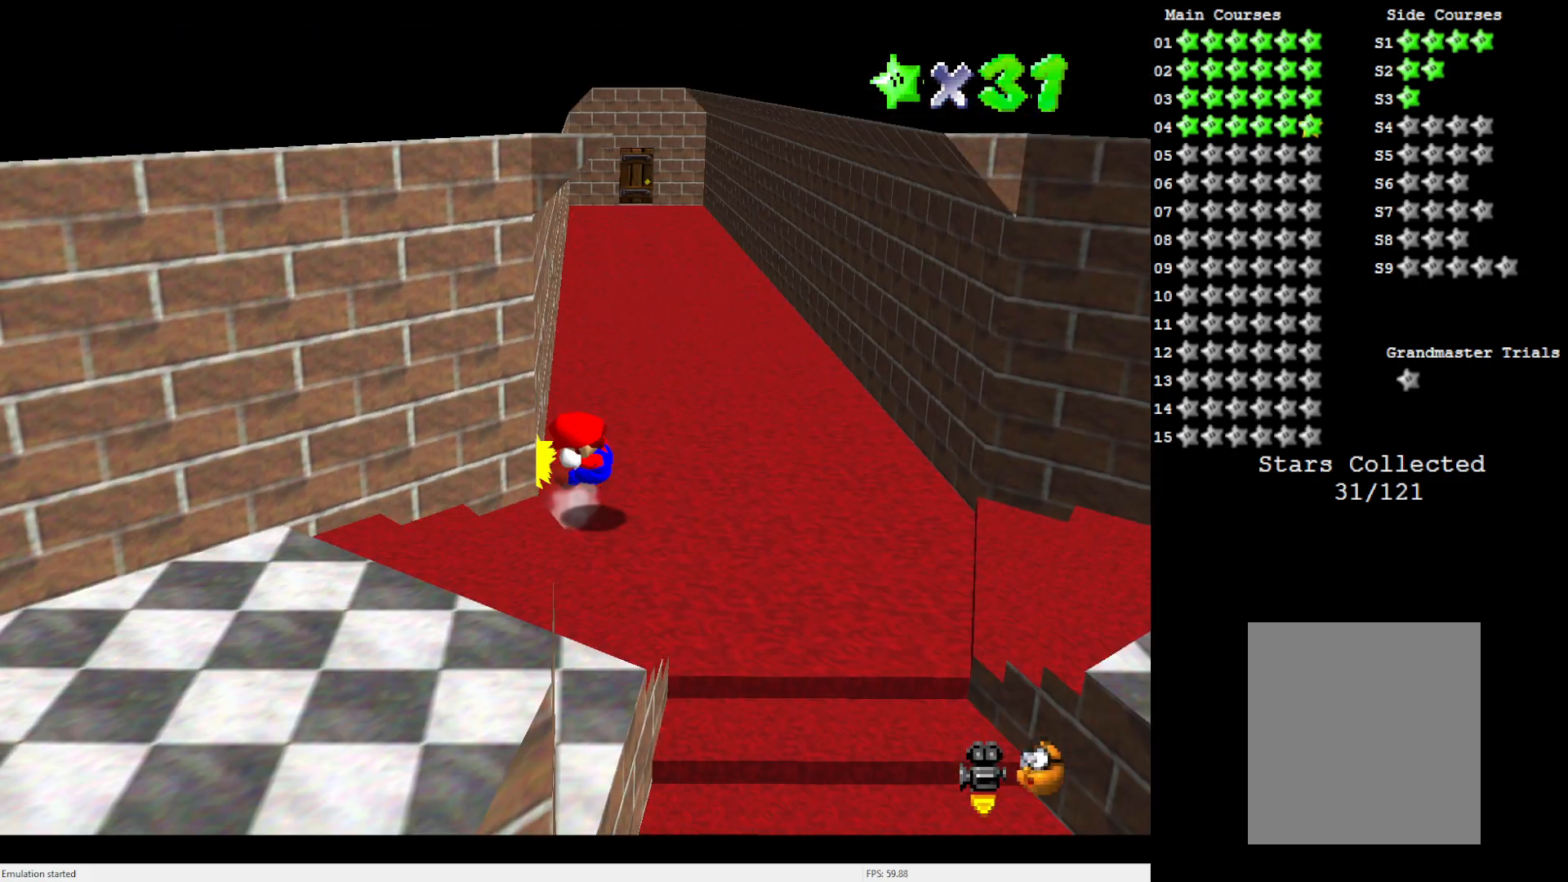
{"buttons": [], "left_stick": "center", "events": [[67, "A", "up"], [67, "left_stick", "up-right"], [400, "Z", "up"], [417, "left_stick", "center"]]}
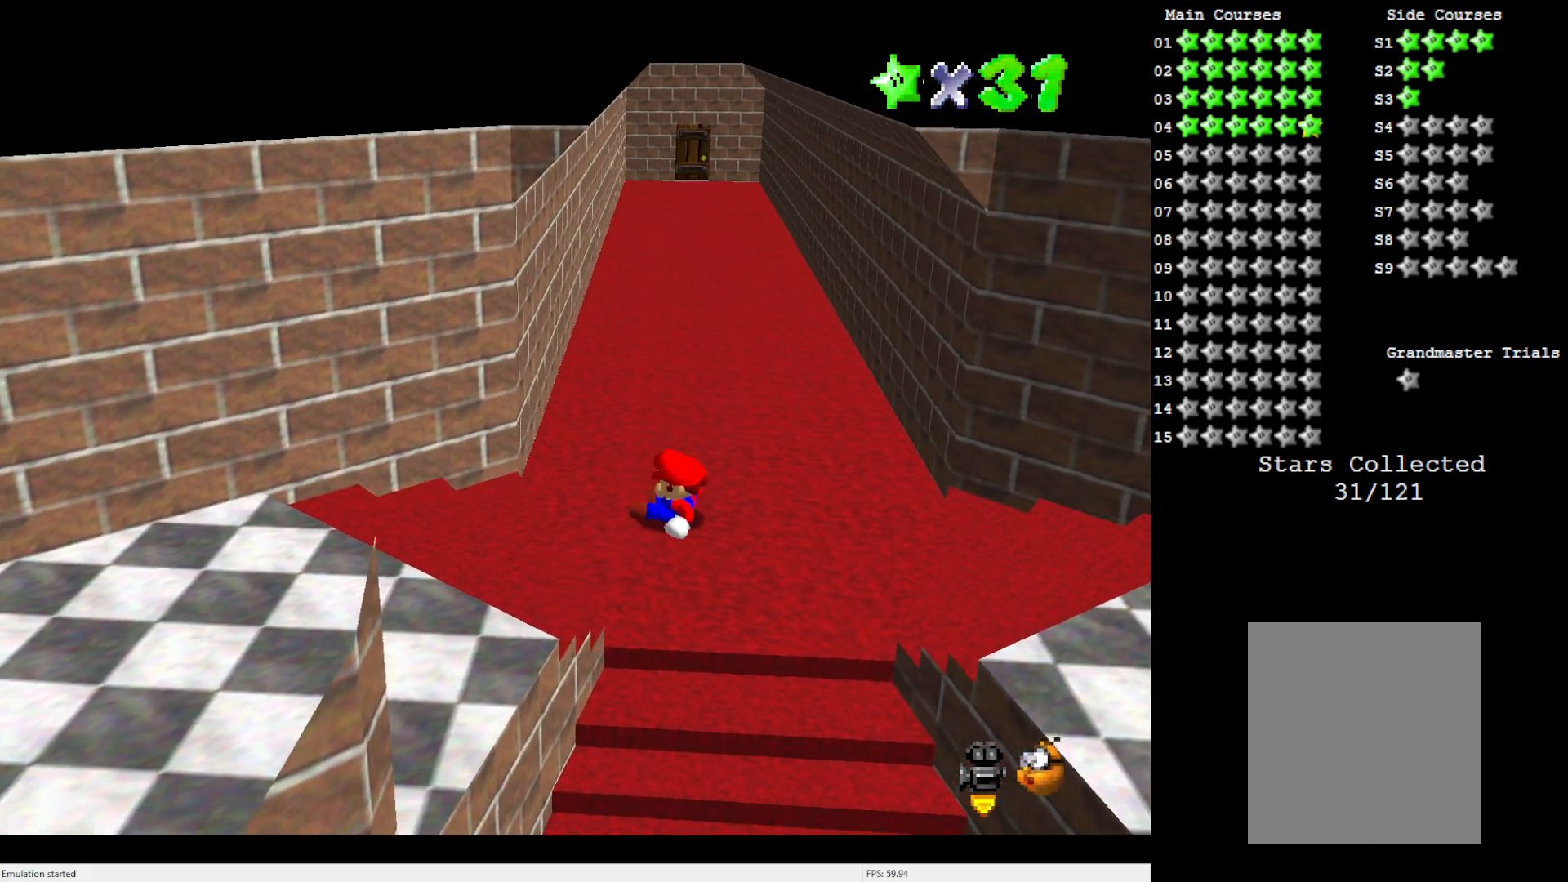
{"buttons": ["A"], "left_stick": "up", "events": [[67, "A", "down"], [300, "left_stick", "up"]]}
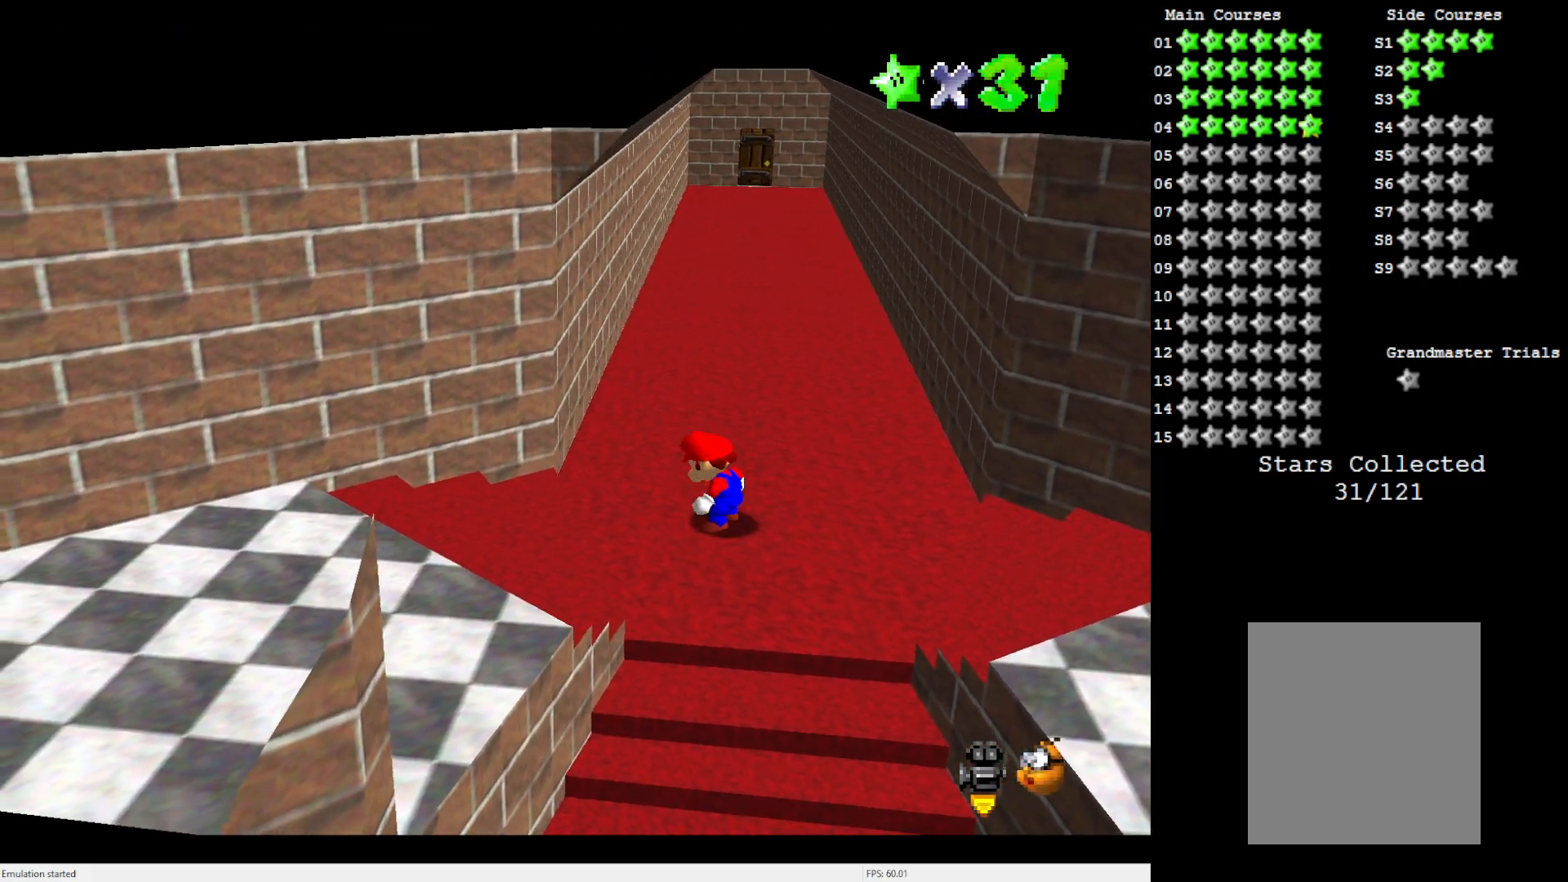
{"buttons": [], "left_stick": "up", "events": [[333, "B", "down"], [450, "B", "up"], [500, "A", "up"]]}
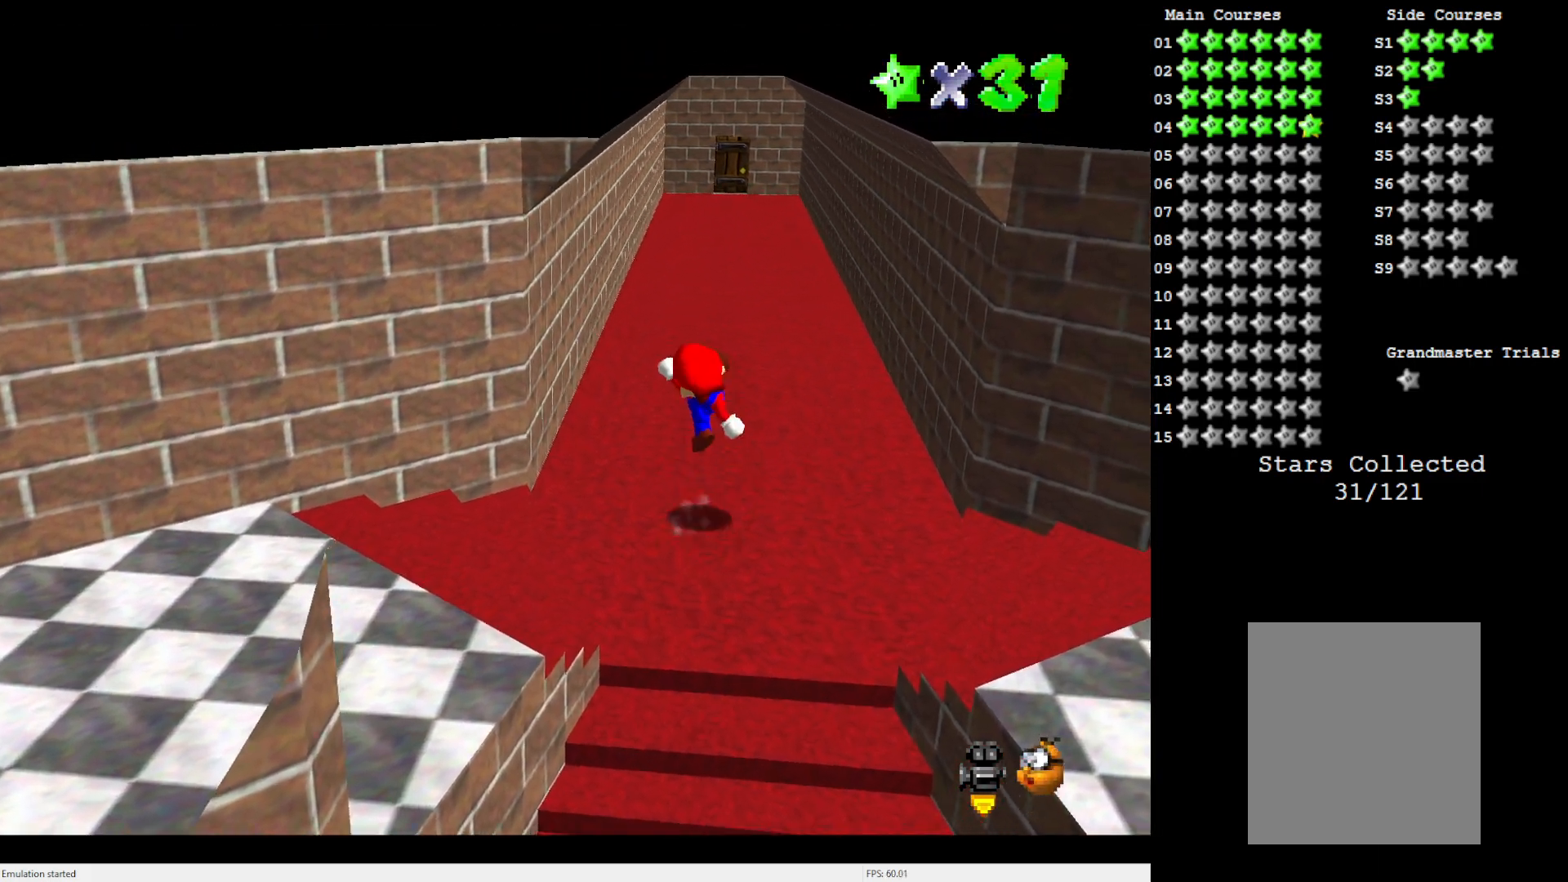
{"buttons": [], "left_stick": "up", "events": []}
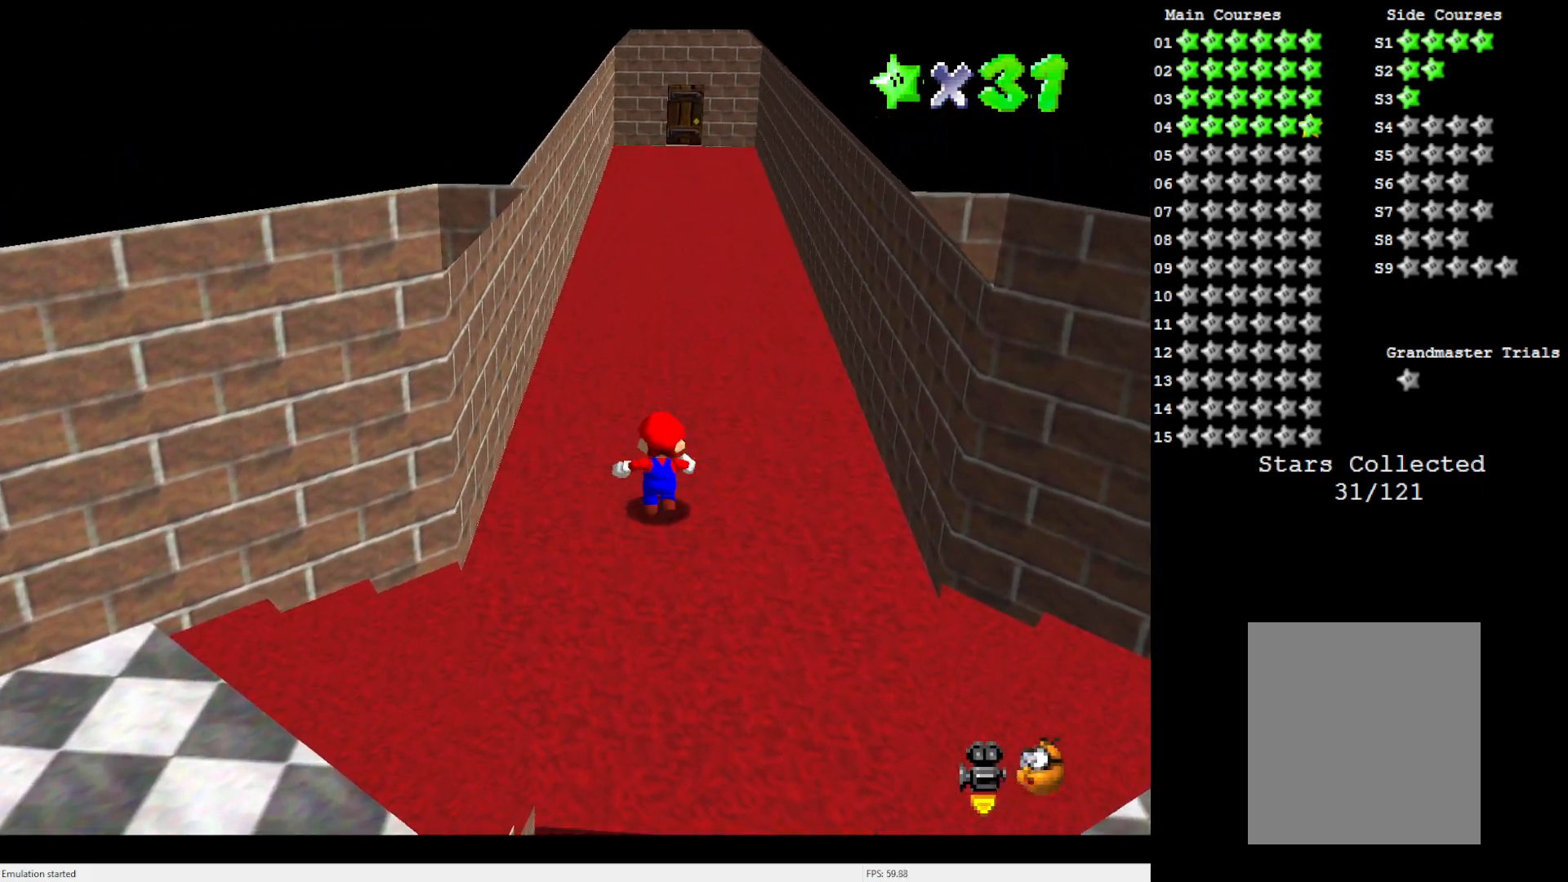
{"buttons": ["A", "Z"], "left_stick": "up", "events": [[67, "Z", "down"], [133, "A", "down"]]}
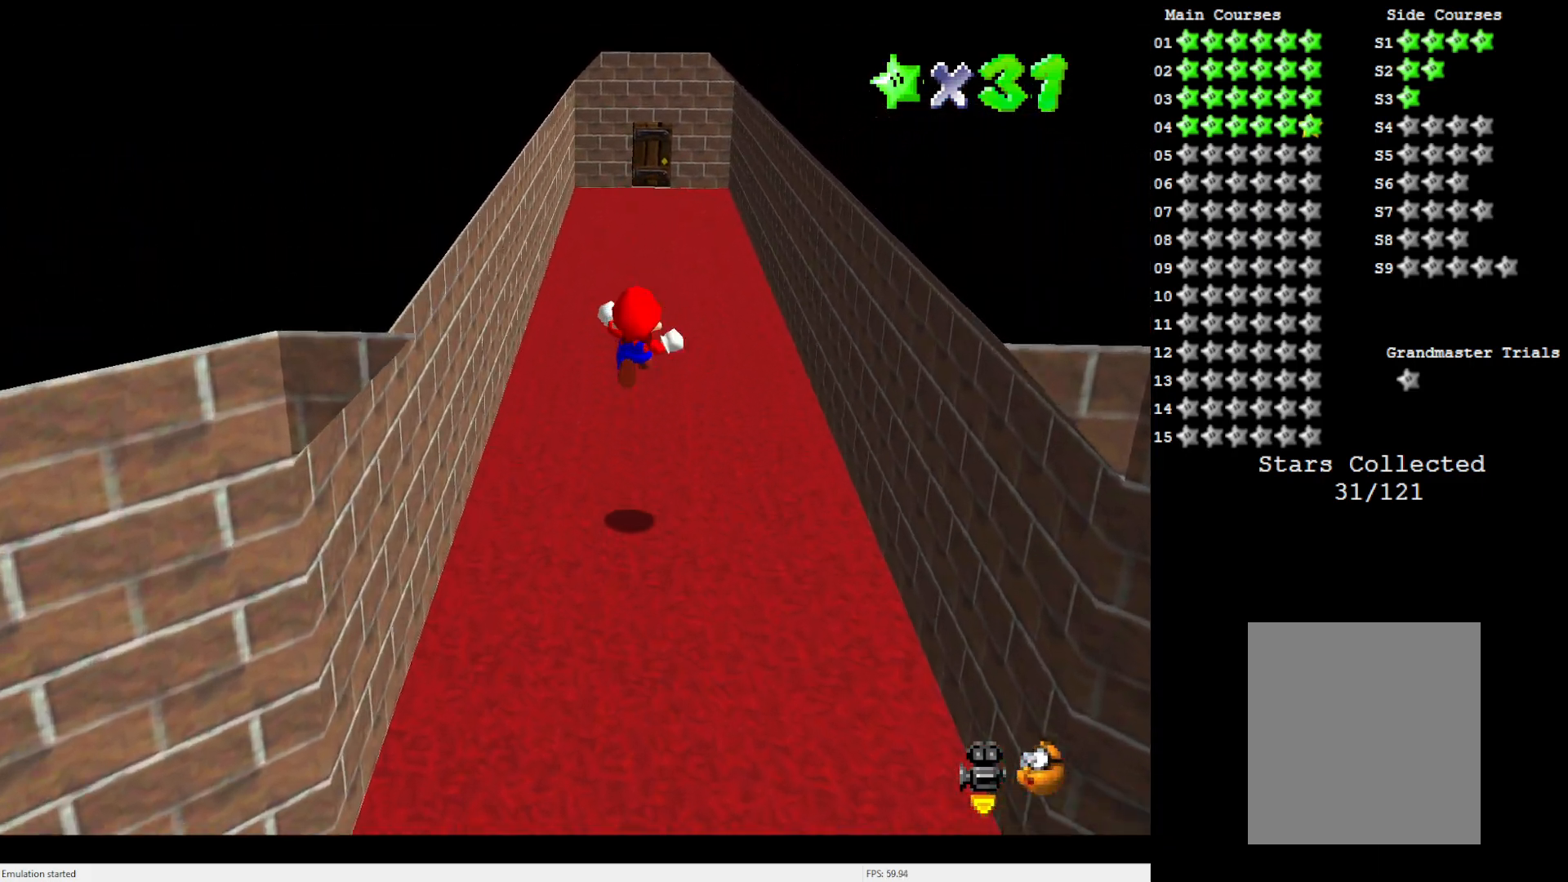
{"buttons": [], "left_stick": "up", "events": [[233, "A", "up"], [333, "Z", "up"]]}
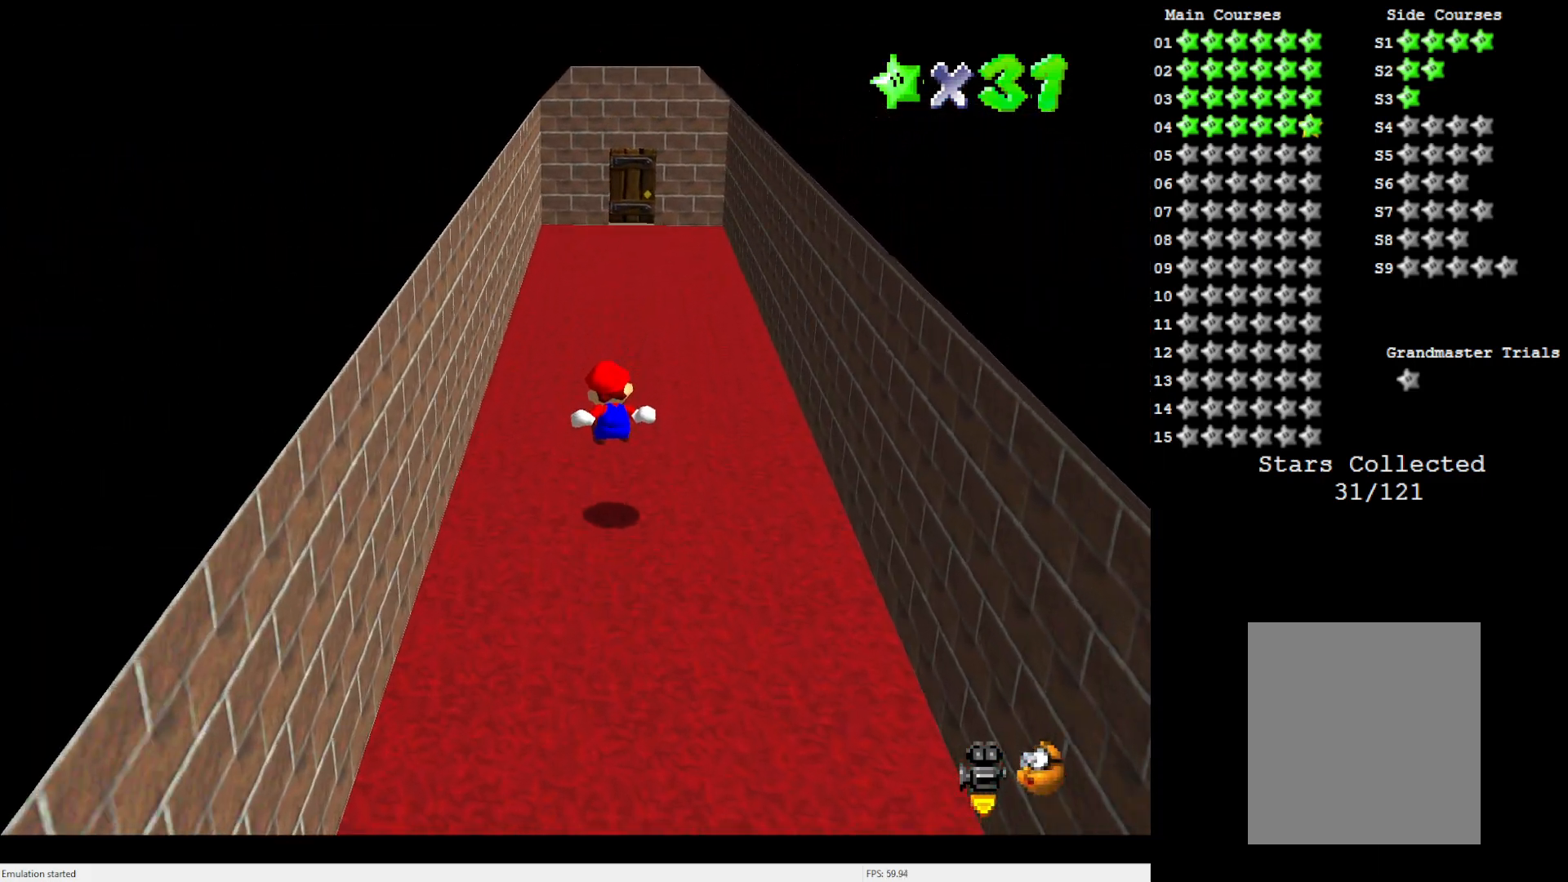
{"buttons": ["B"], "left_stick": "up", "events": [[433, "B", "down"]]}
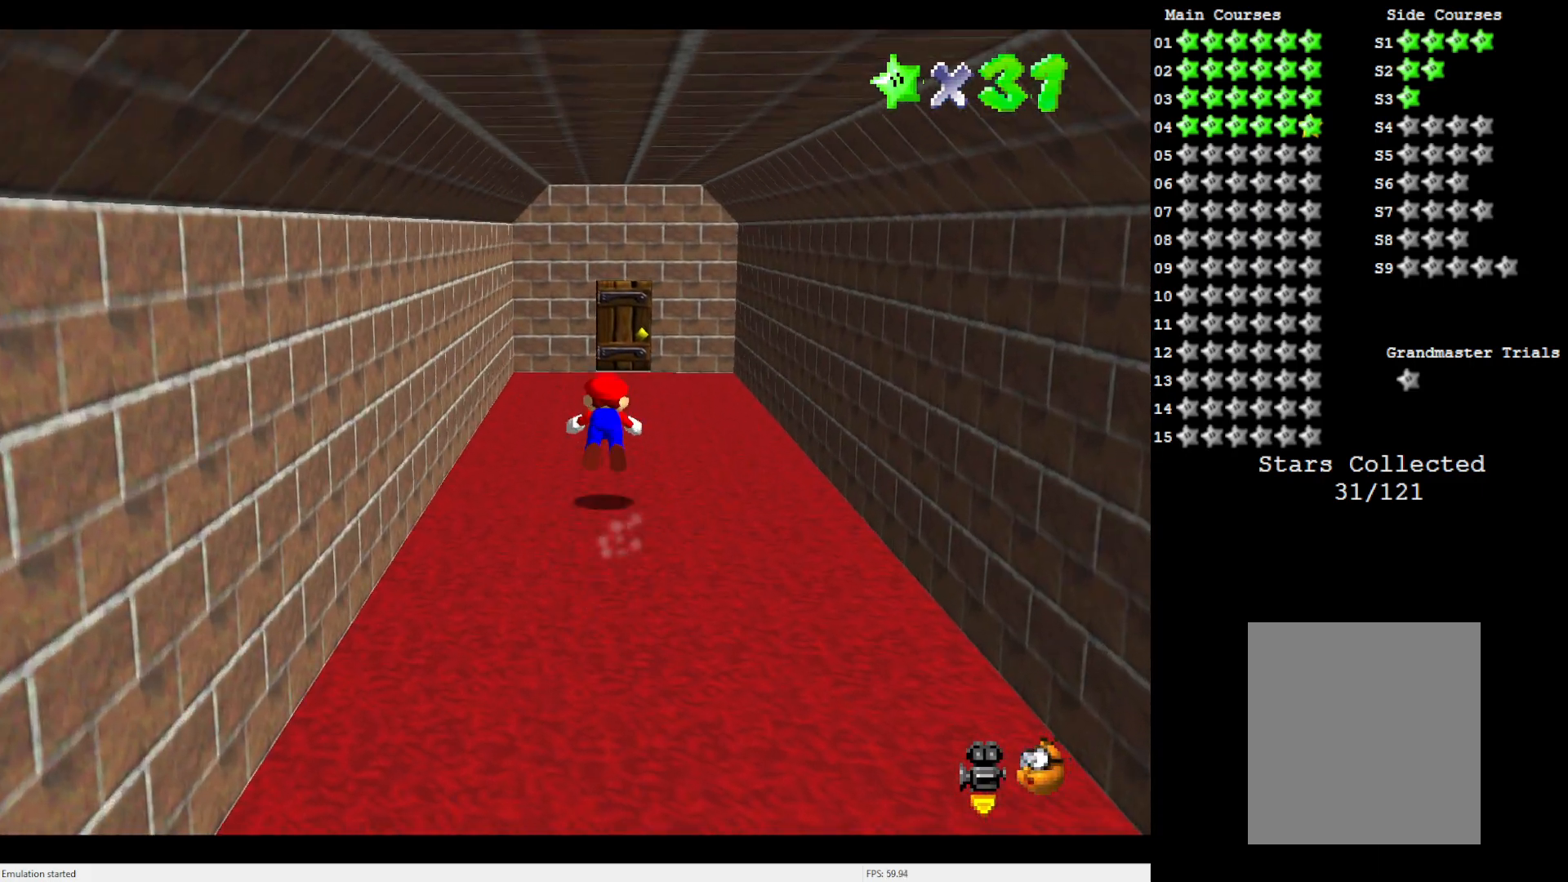
{"buttons": [], "left_stick": "up", "events": [[33, "B", "up"], [333, "A", "down"], [433, "A", "up"]]}
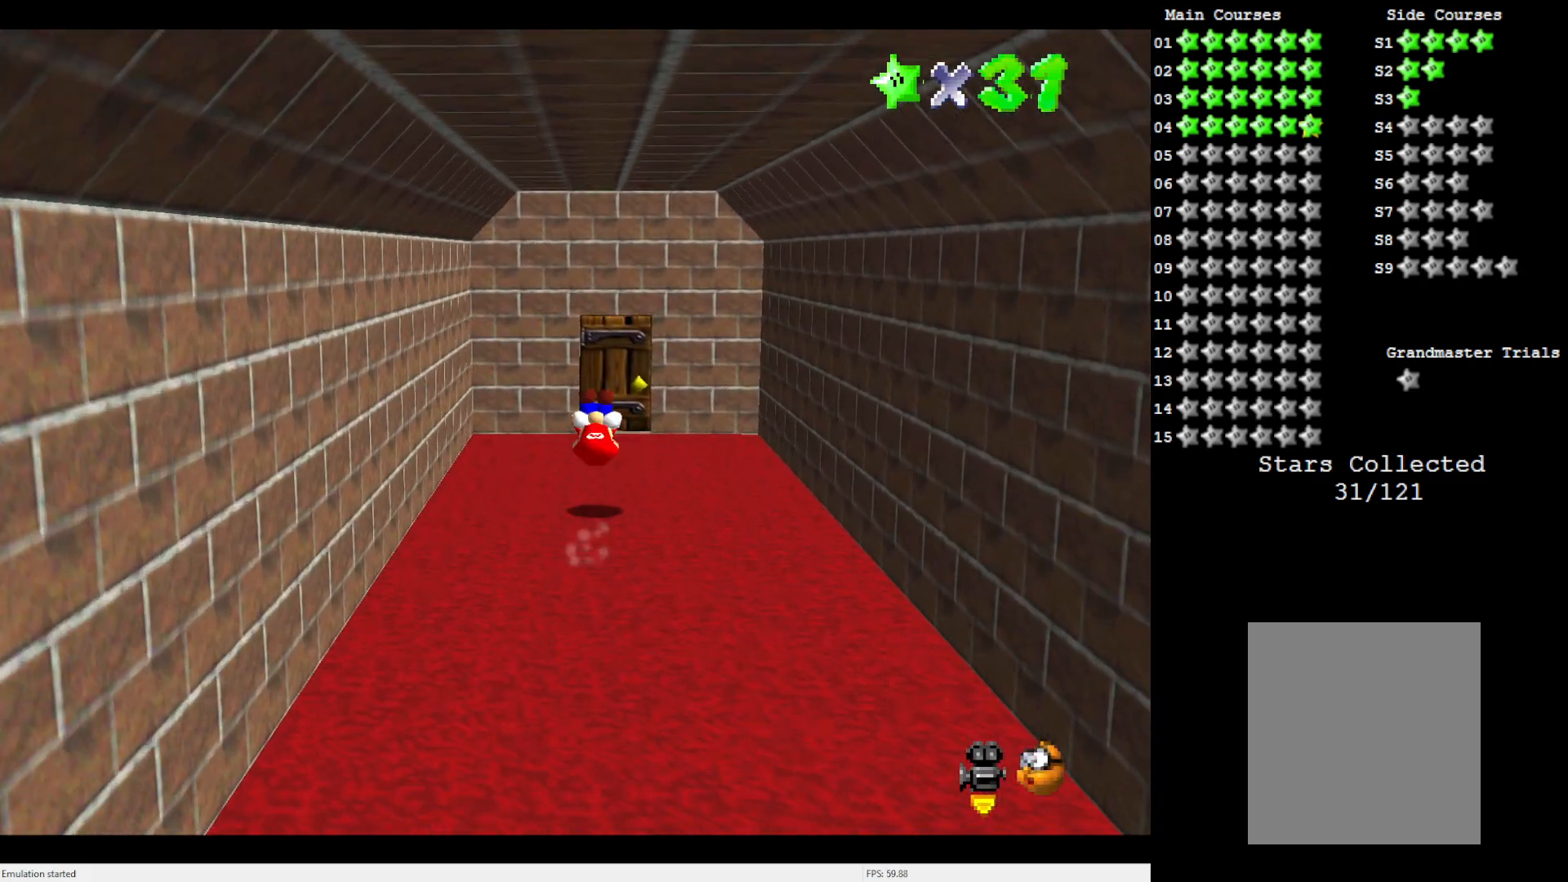
{"buttons": [], "left_stick": "up", "events": []}
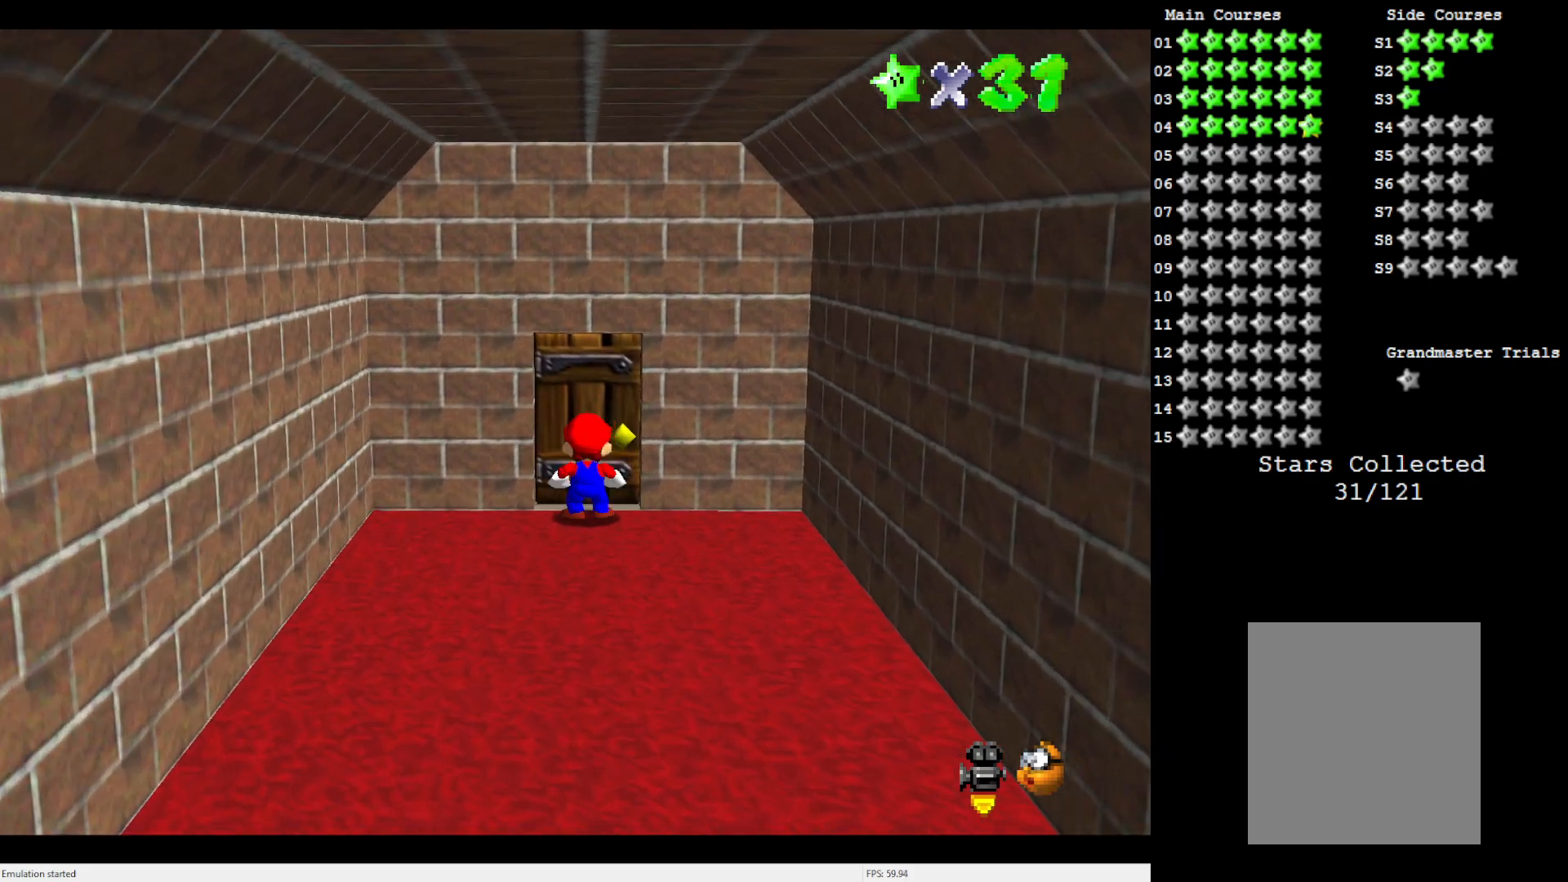
{"buttons": [], "left_stick": "center", "events": [[467, "left_stick", "center"]]}
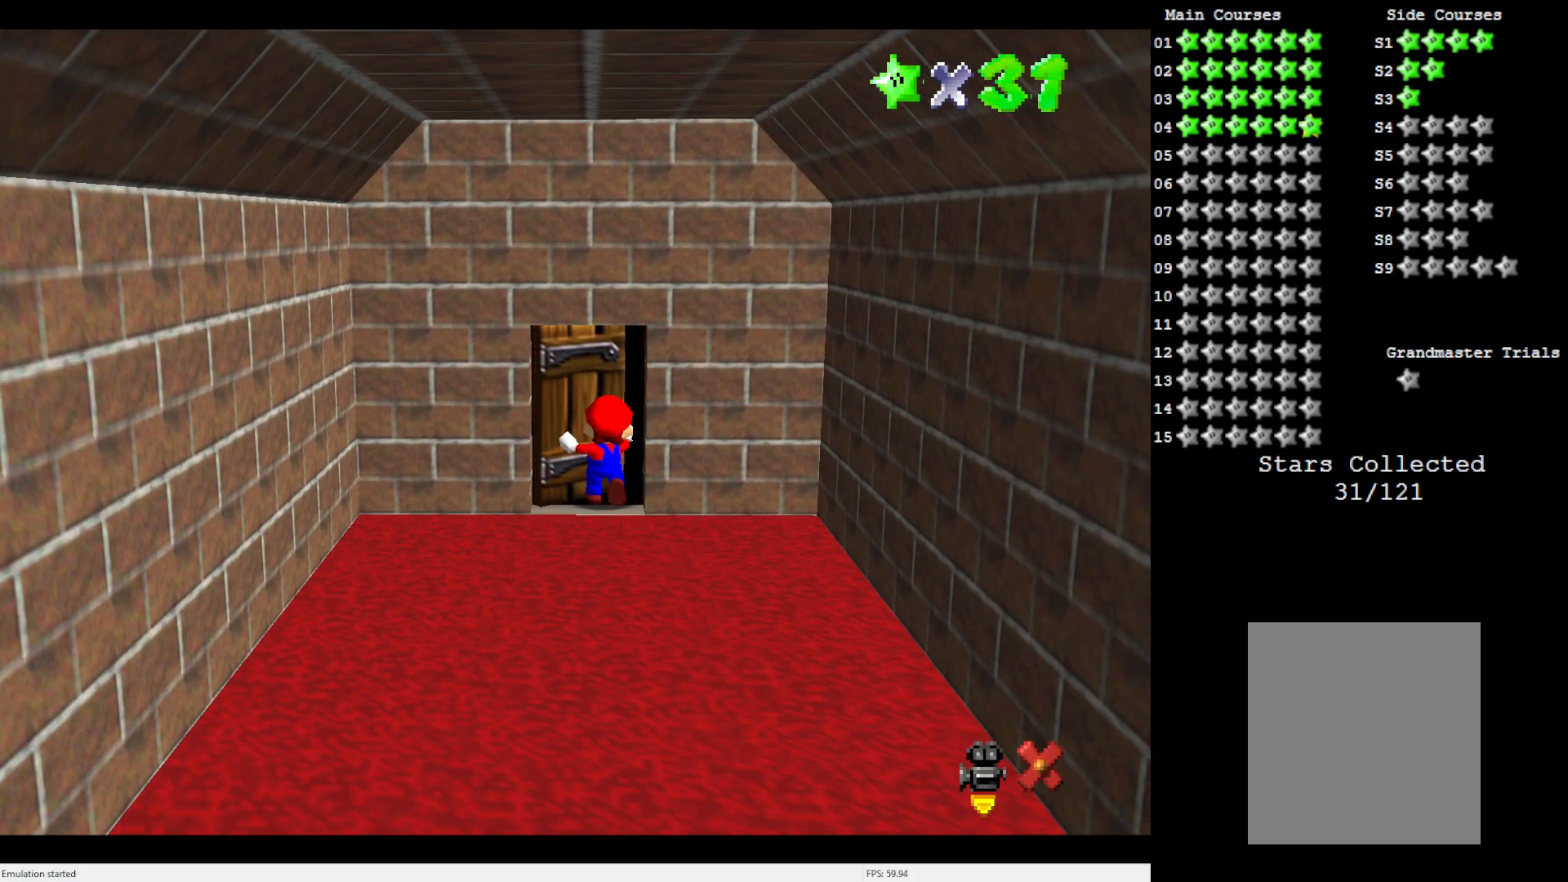
{"buttons": [], "left_stick": "center", "events": []}
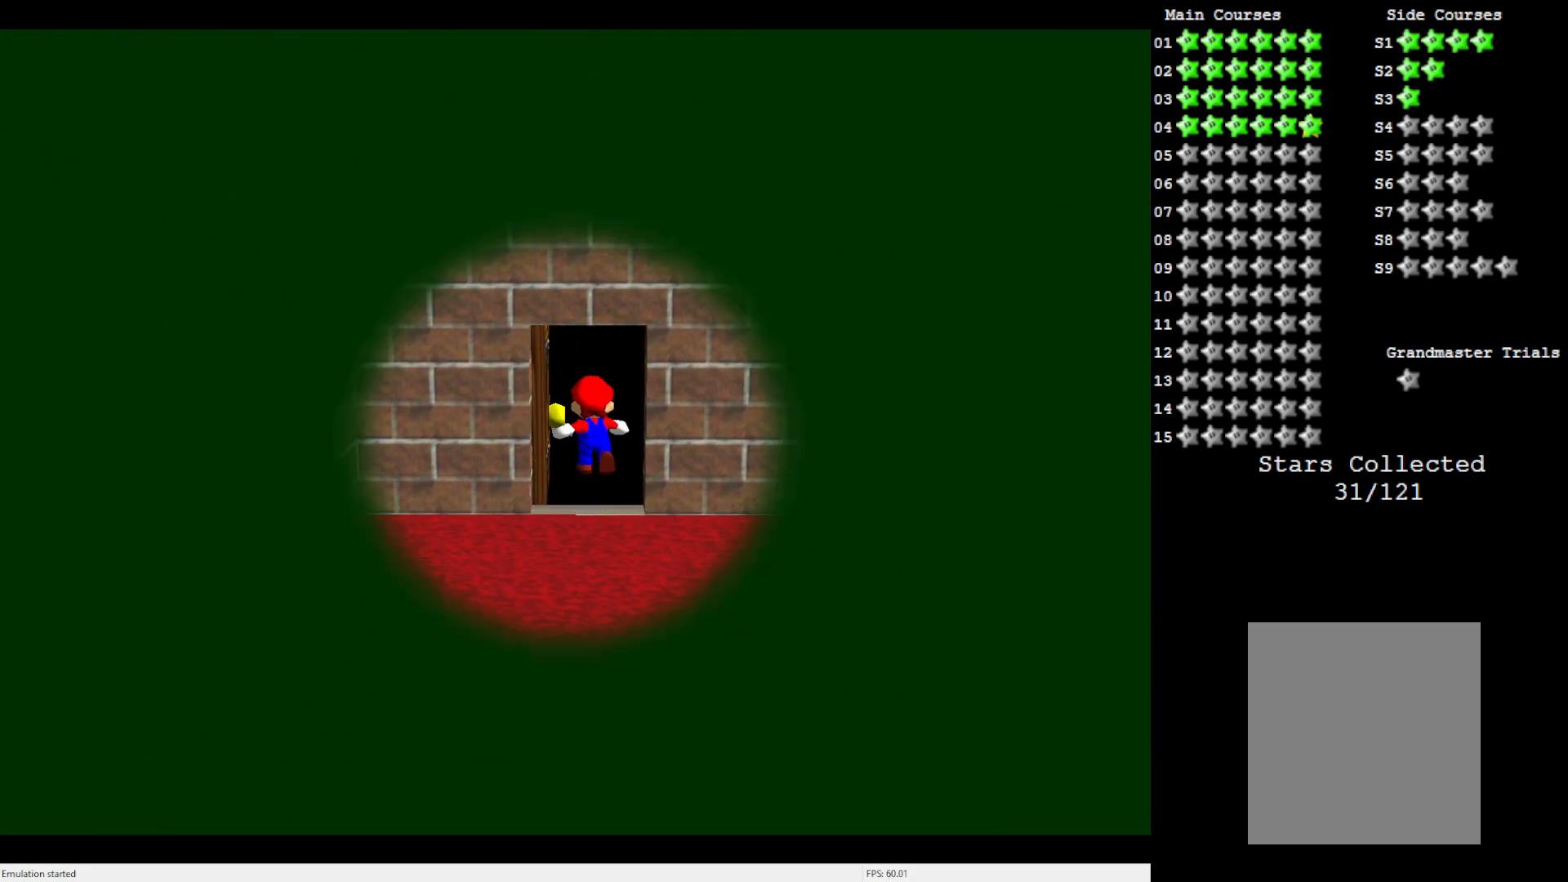
{"buttons": [], "left_stick": "center", "events": []}
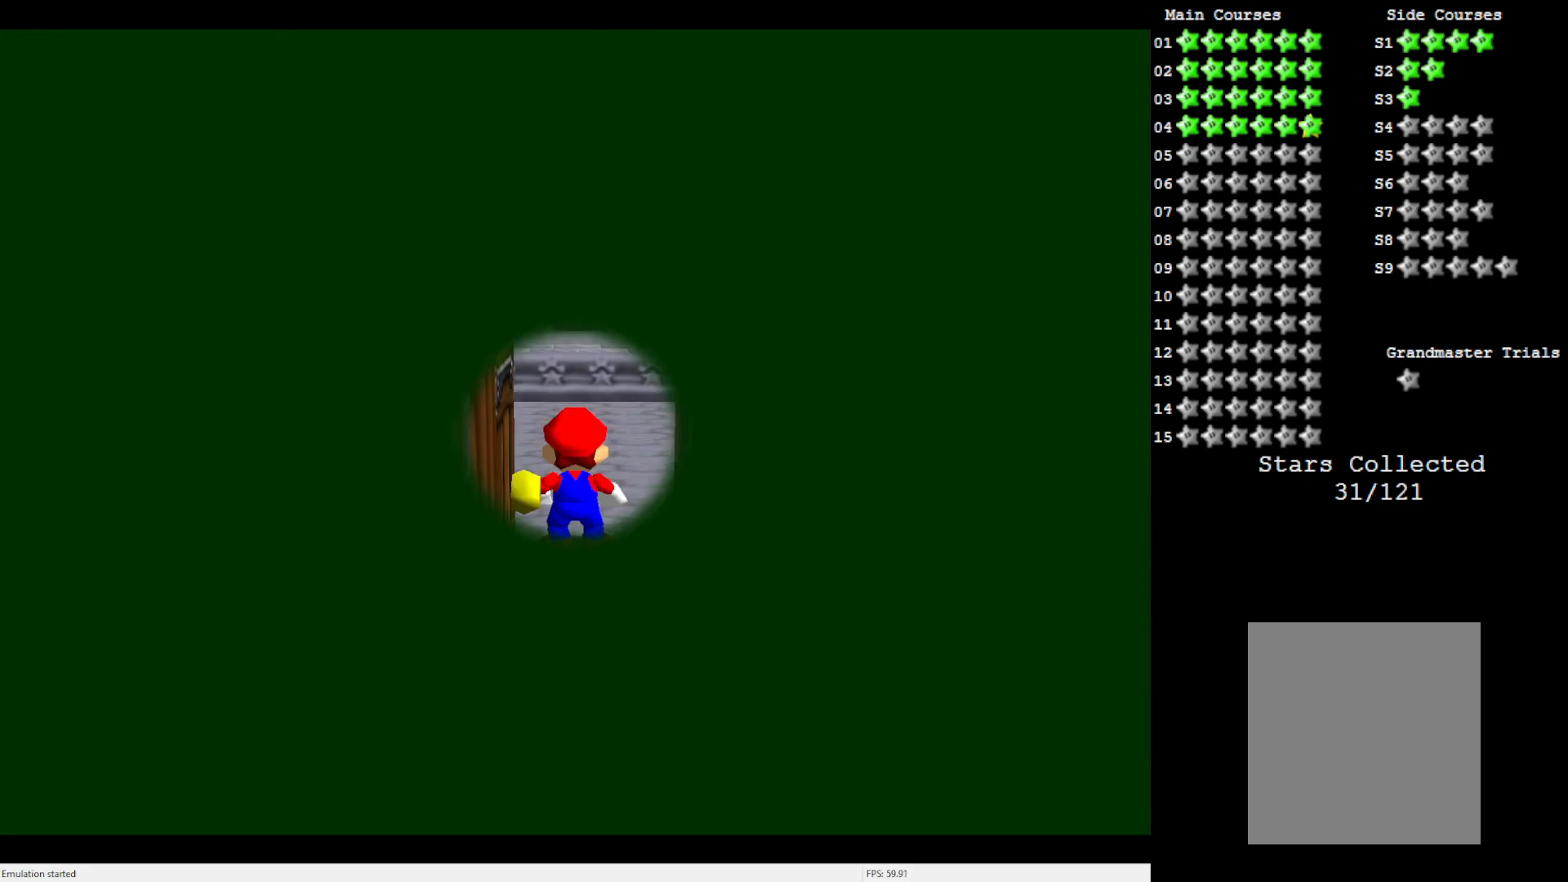
{"buttons": [], "left_stick": "center", "events": []}
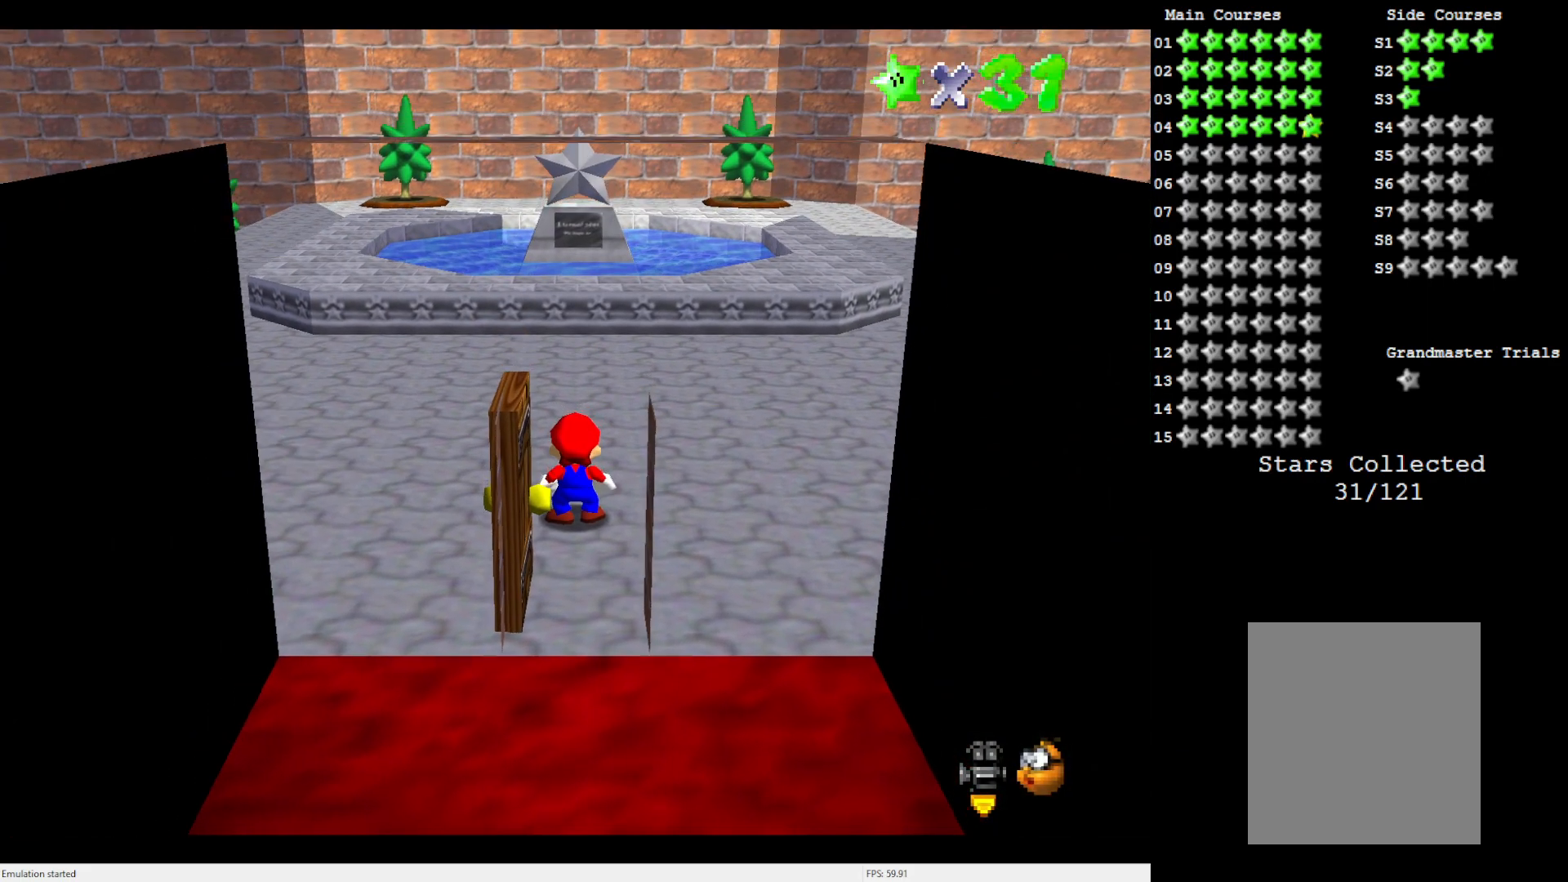
{"buttons": [], "left_stick": "up", "events": [[400, "C_RIGHT", "down"], [483, "C_RIGHT", "up"], [483, "left_stick", "up"]]}
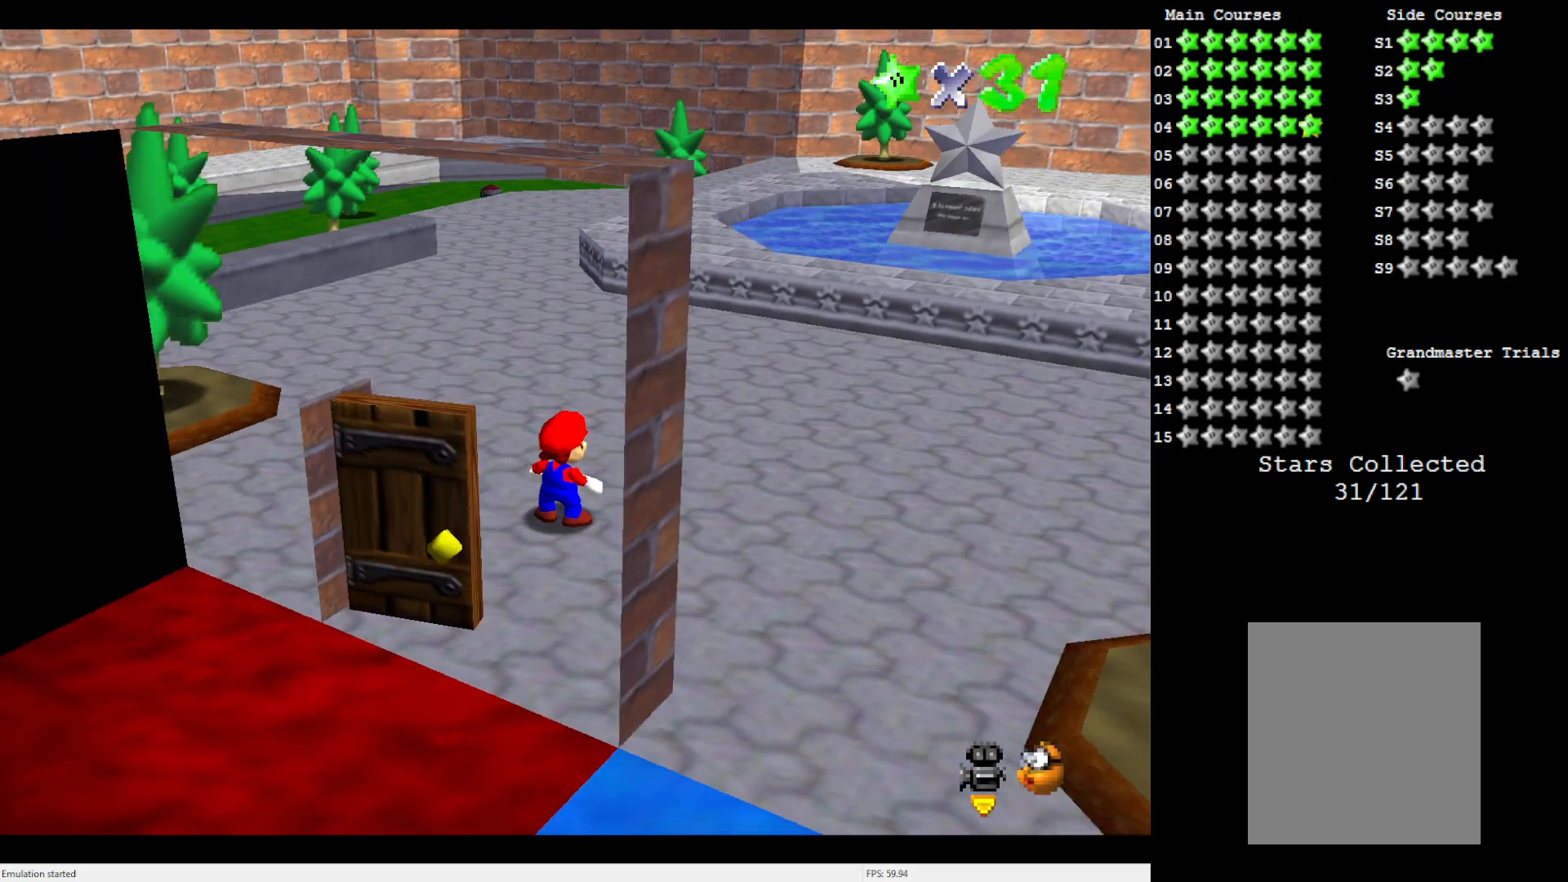
{"buttons": [], "left_stick": "up", "events": []}
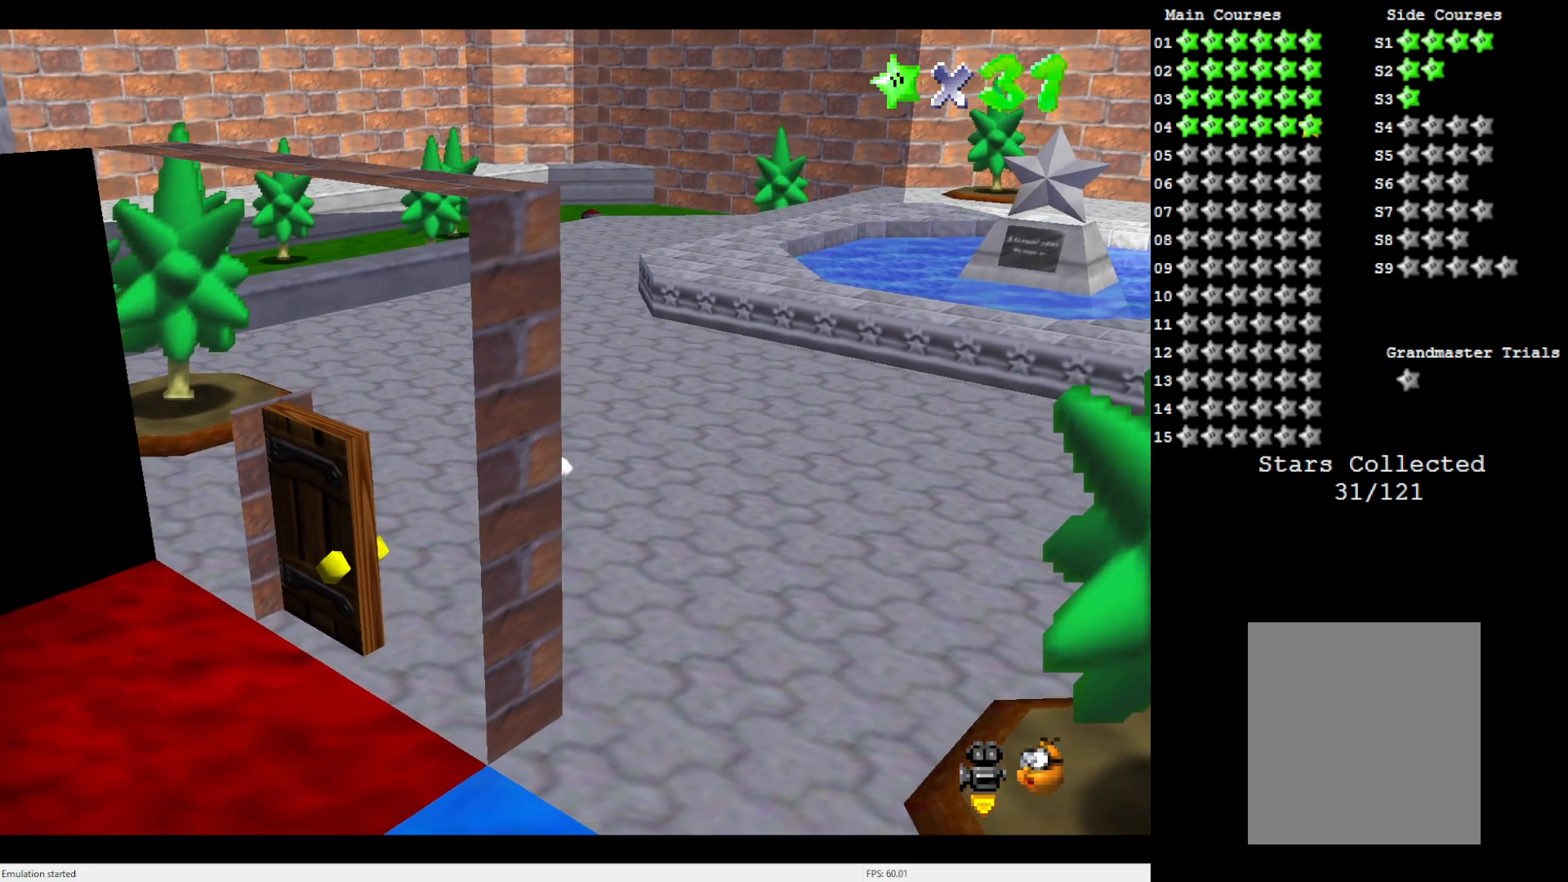
{"buttons": [], "left_stick": "up", "events": []}
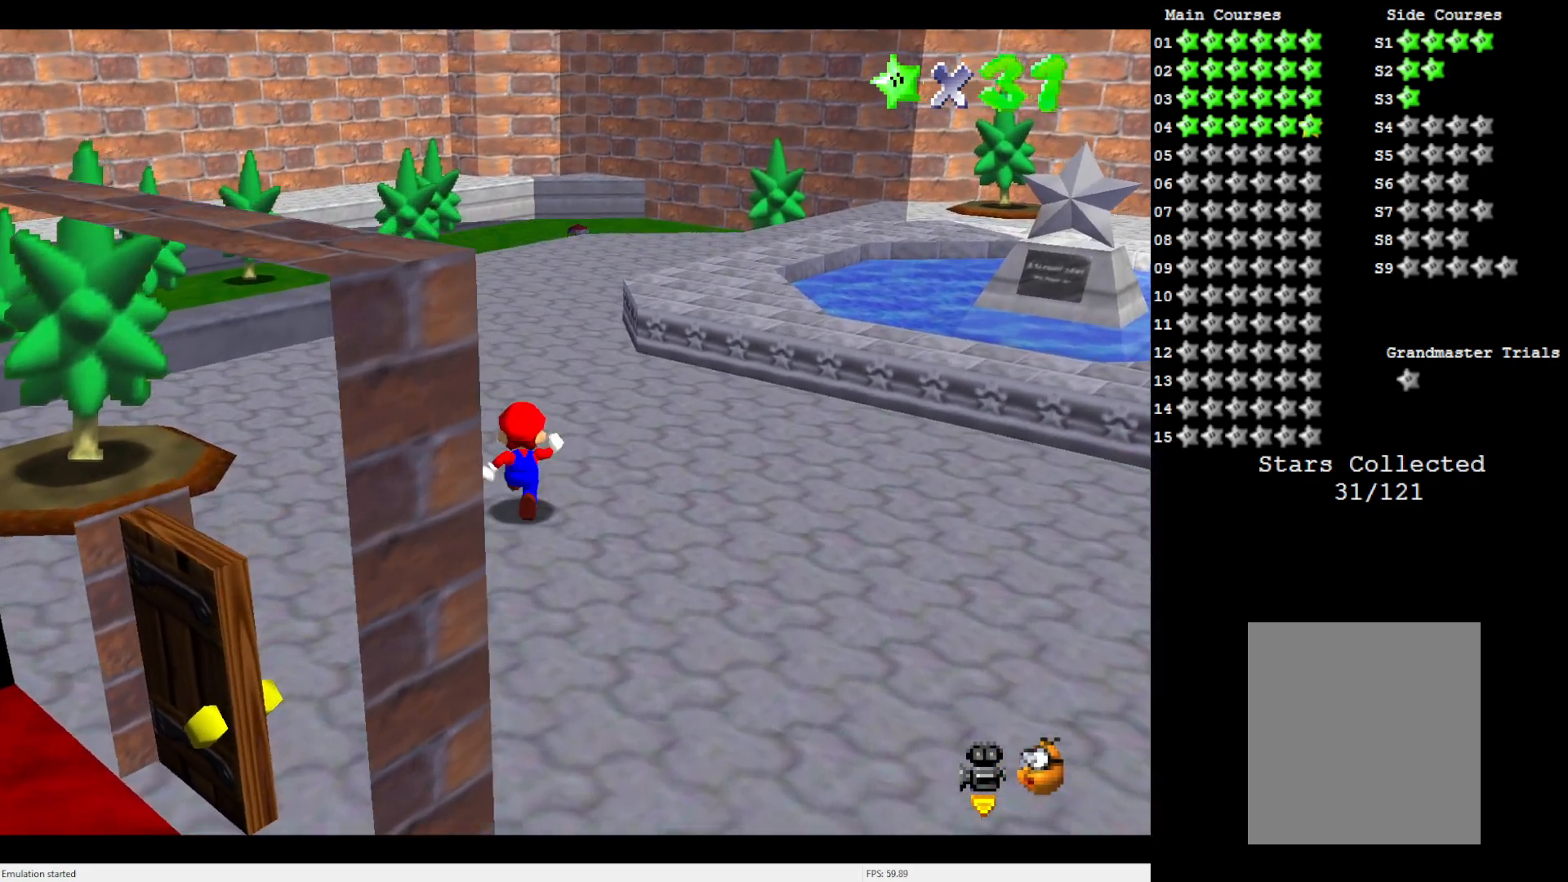
{"buttons": ["A", "Z"], "left_stick": "up", "events": [[33, "Z", "down"], [83, "A", "down"]]}
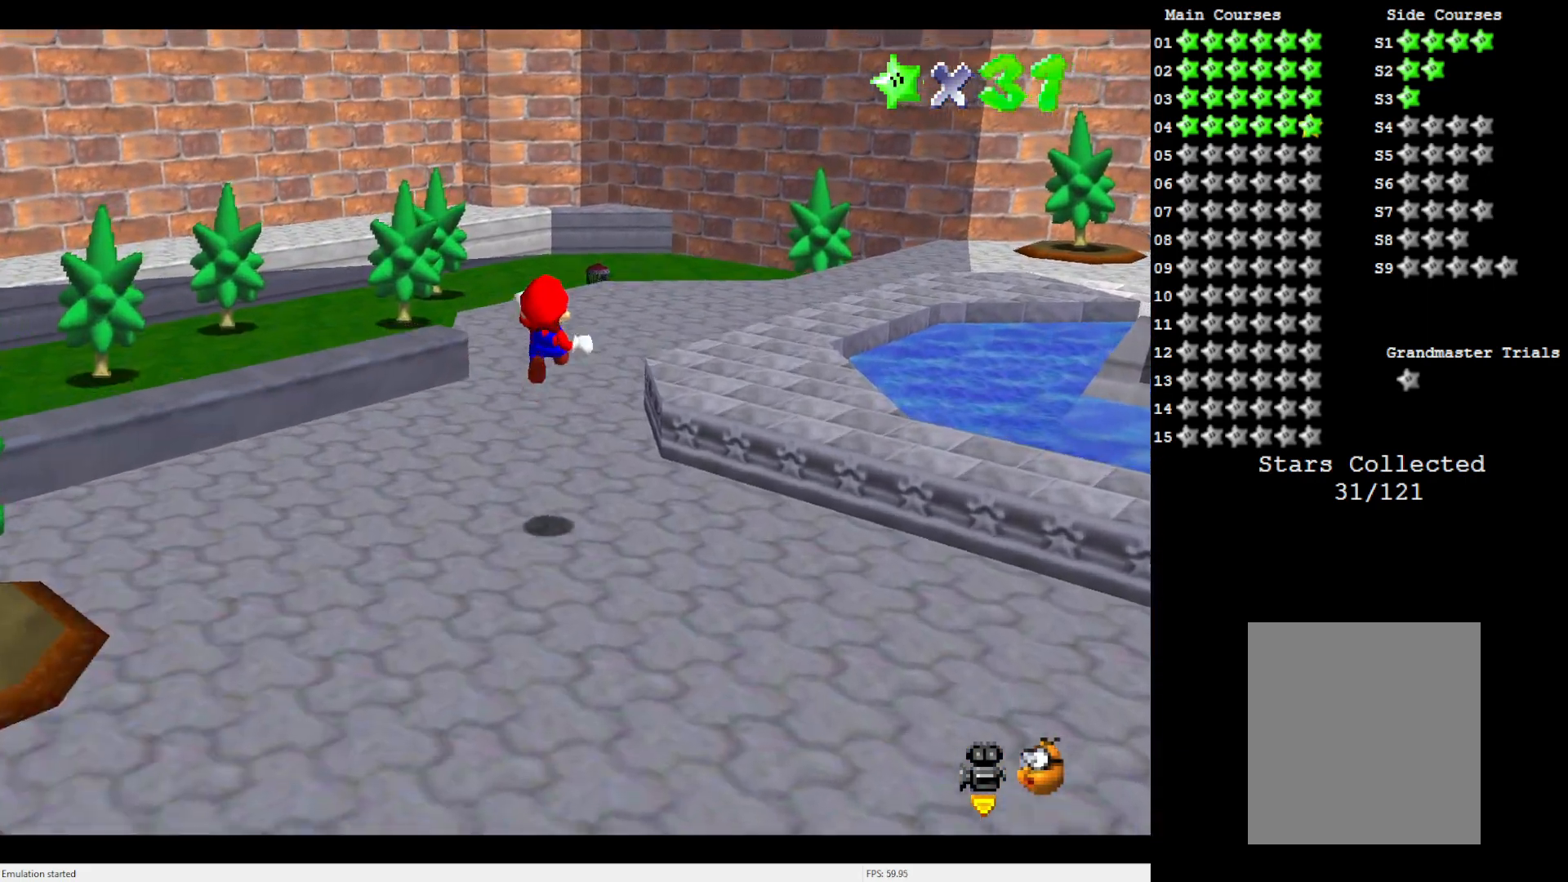
{"buttons": [], "left_stick": "up", "events": [[383, "A", "up"], [433, "Z", "up"]]}
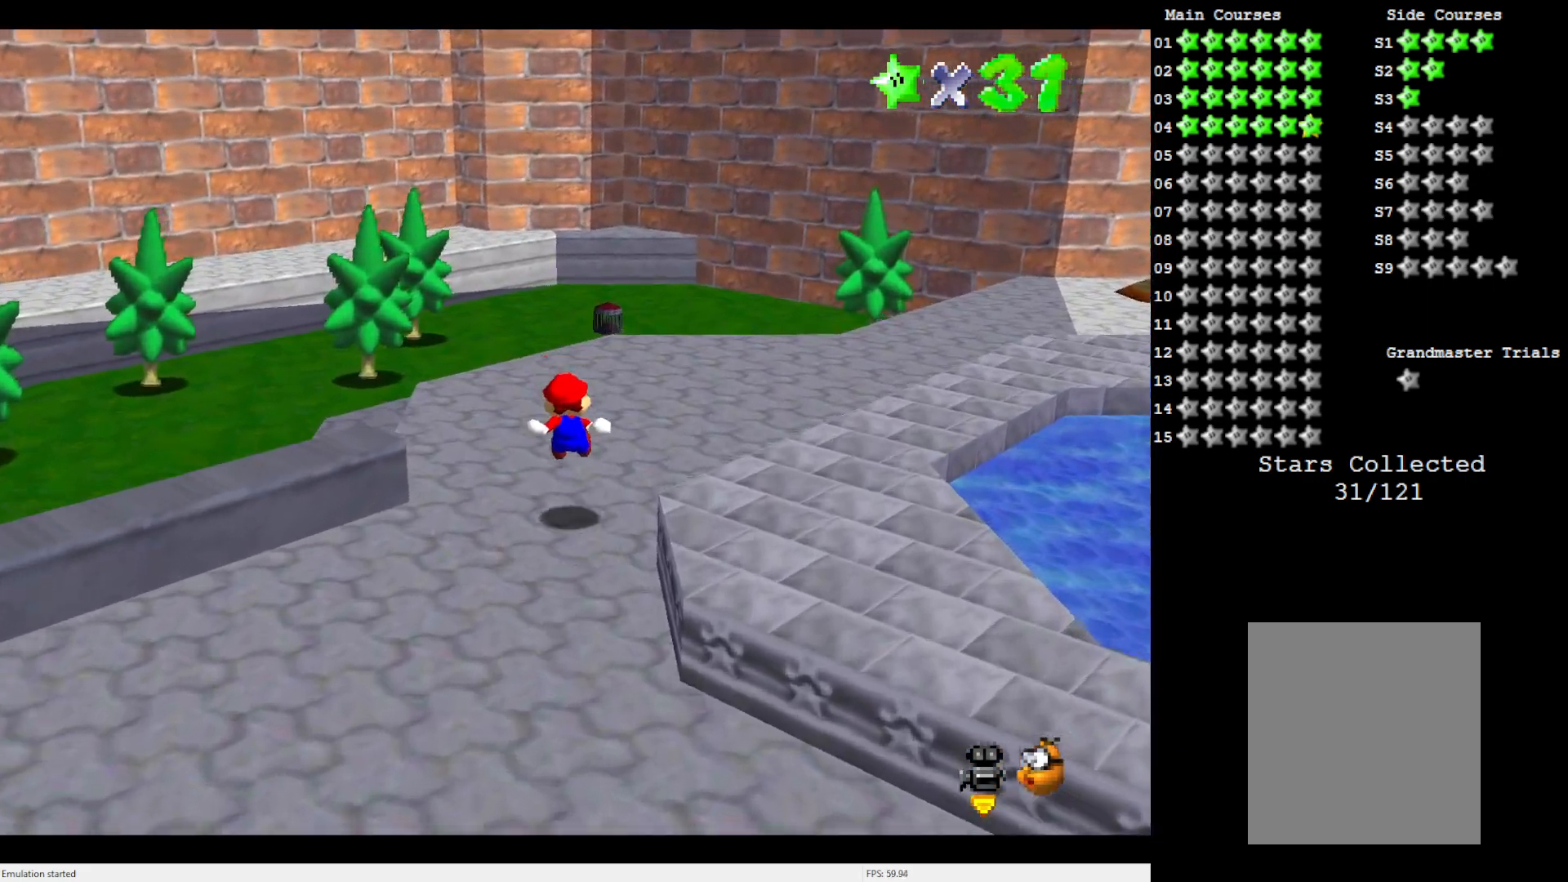
{"buttons": [], "left_stick": "up", "events": [[350, "B", "down"], [450, "B", "up"]]}
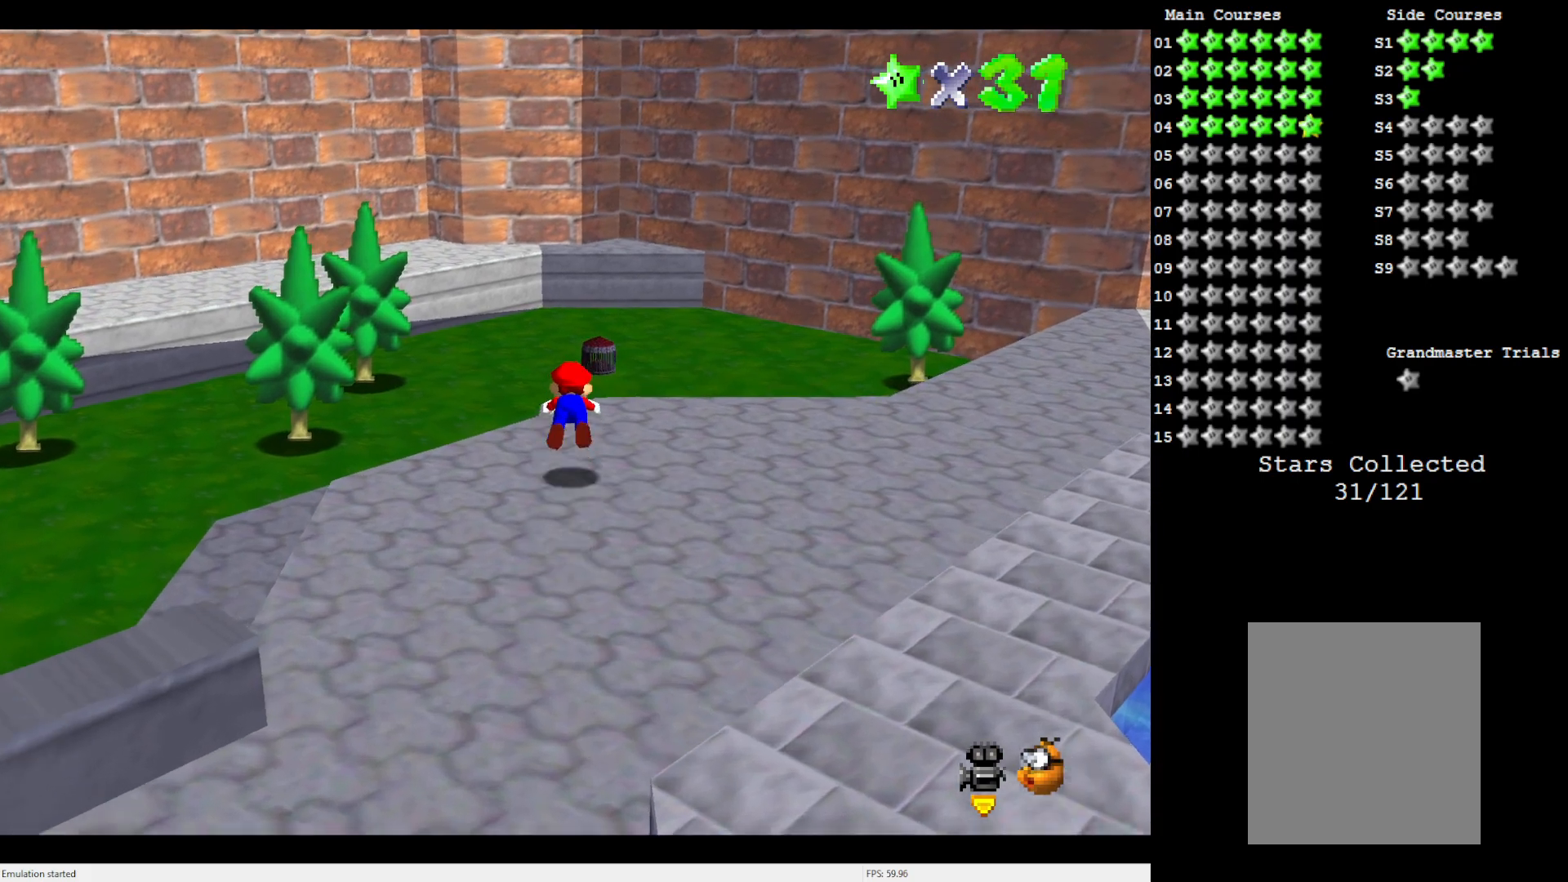
{"buttons": ["B"], "left_stick": "up", "events": [[467, "B", "down"]]}
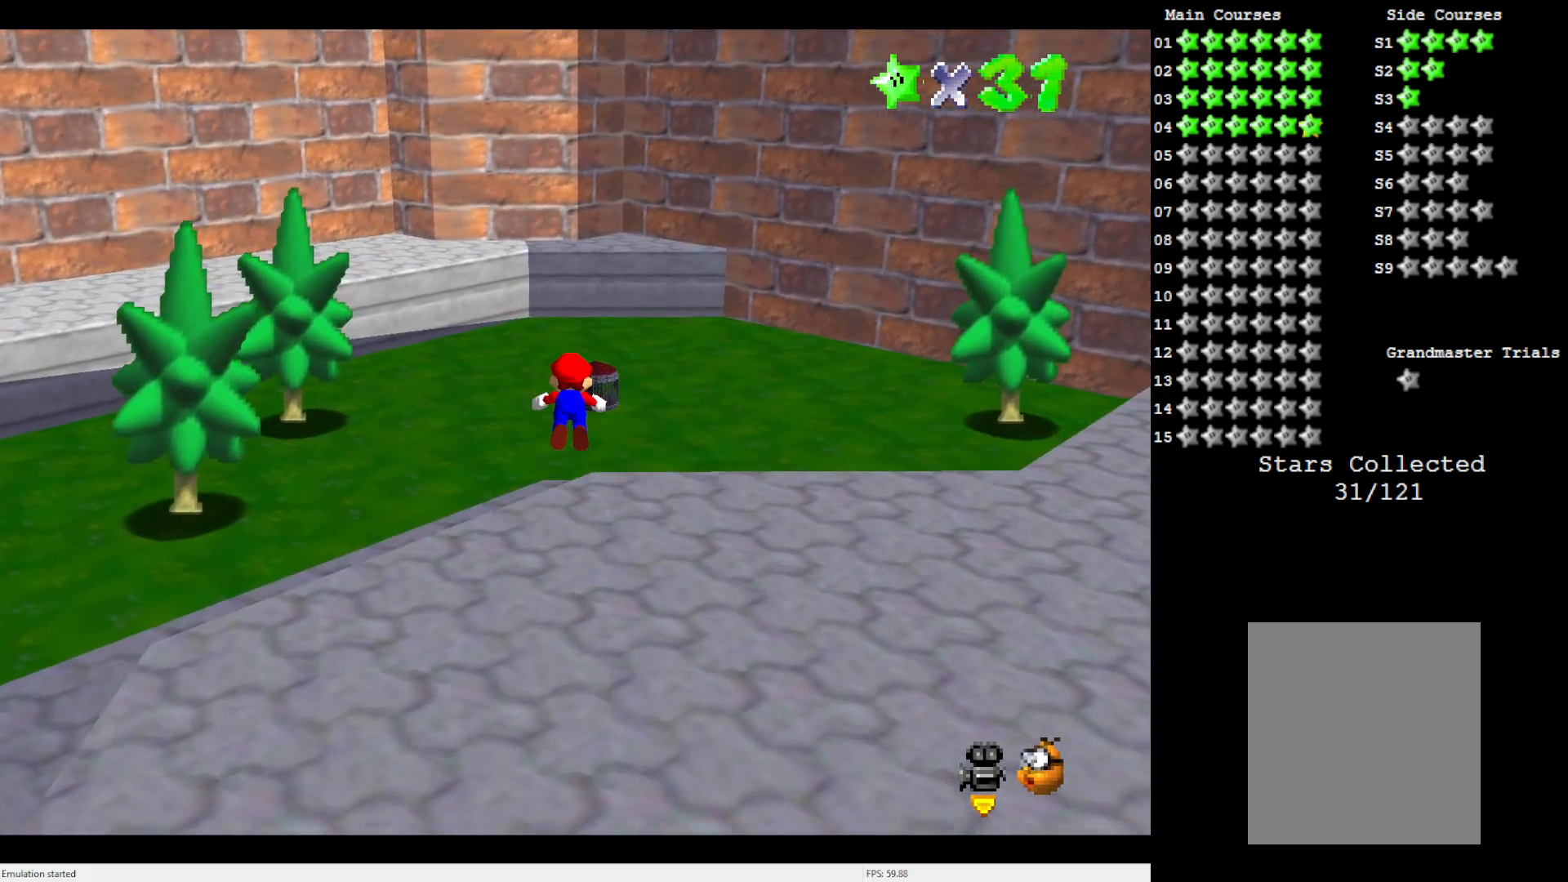
{"buttons": [], "left_stick": "up", "events": [[50, "left_stick", "up-right"], [83, "B", "up"], [217, "left_stick", "up"]]}
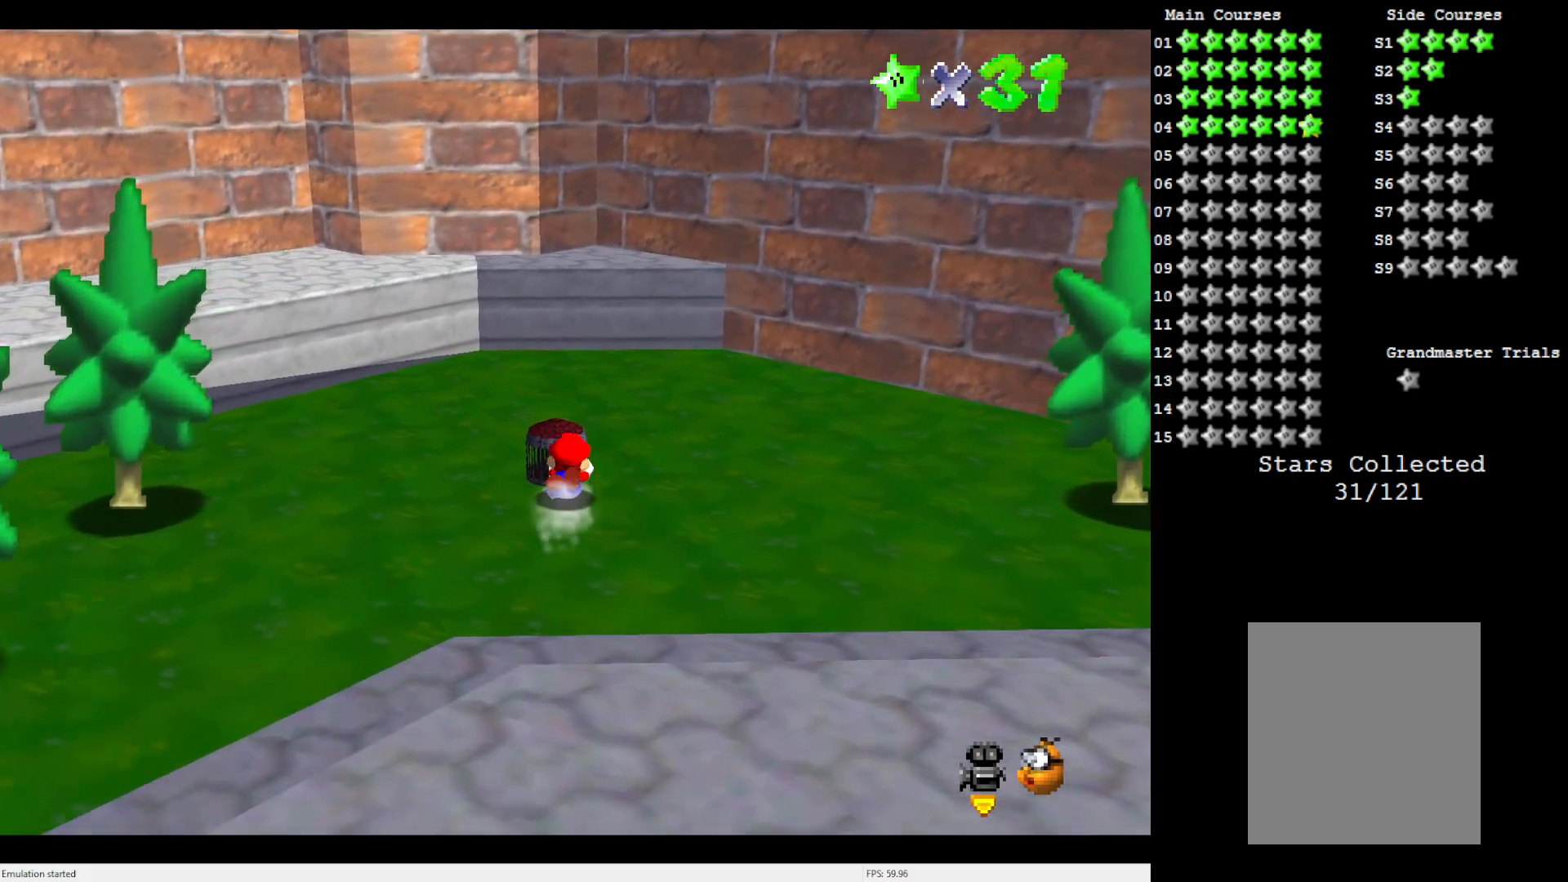
{"buttons": [], "left_stick": "up", "events": []}
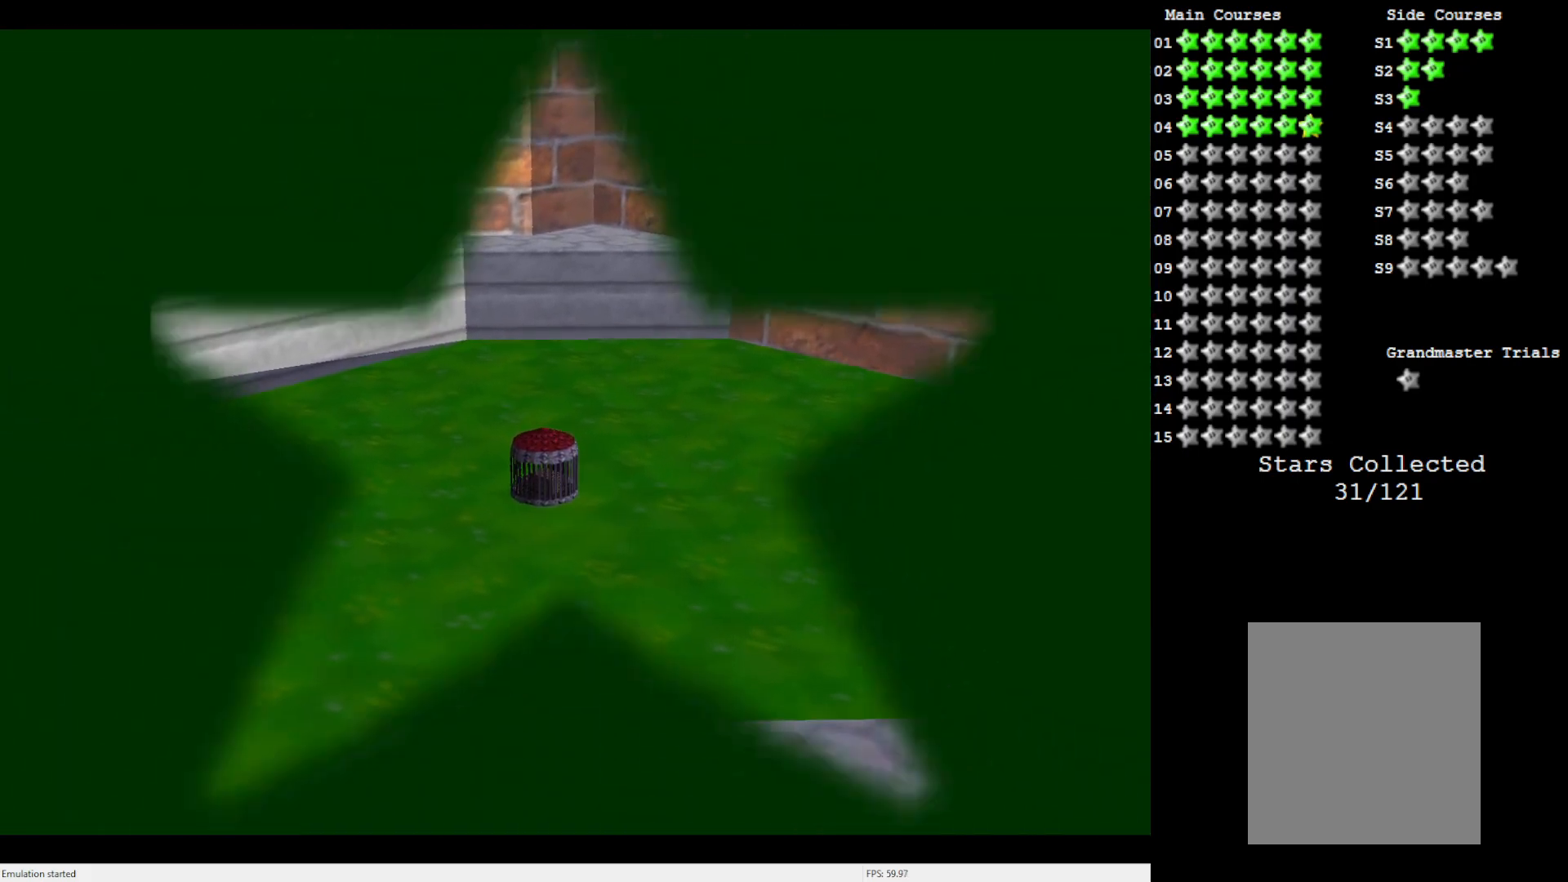
{"buttons": [], "left_stick": "center", "events": [[50, "left_stick", "center"]]}